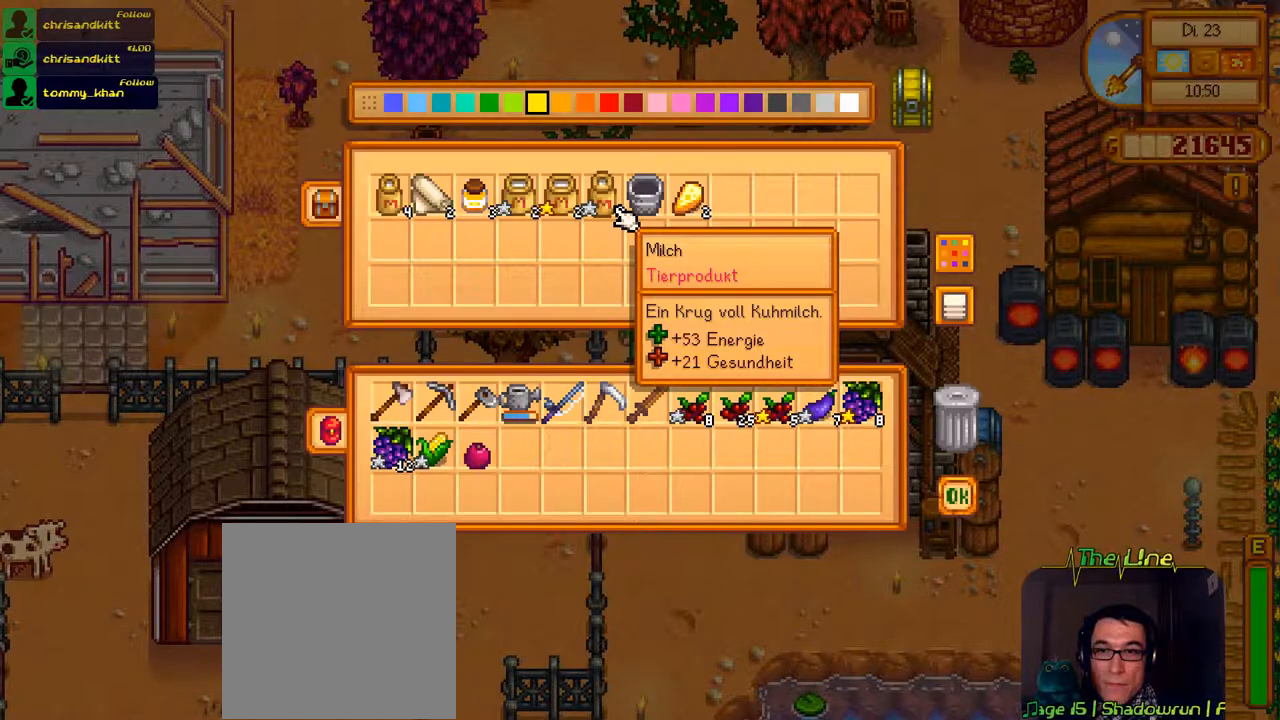
Gameplay with a controller (Xbox layout); each line is a JSON object with the inputs held at the frame after it. "events" lists button and stick changes between this image and that frame as [ms after this image, input, new state], when the widget could be followed in between. Not read: L3 R3.
{"buttons": ["DPAD_LEFT"], "left_stick": "center", "right_stick": "center", "events": [[501, "DPAD_LEFT", "down"]]}
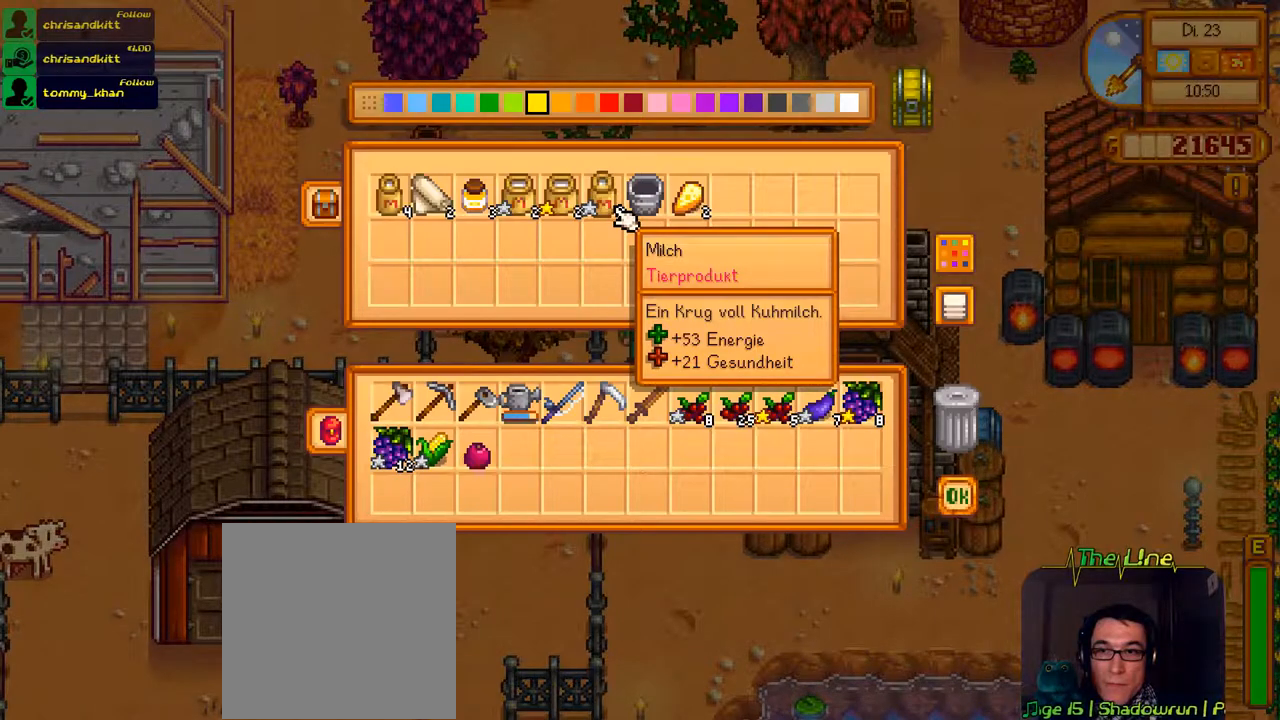
{"buttons": [], "left_stick": "center", "right_stick": "center", "events": [[100, "DPAD_LEFT", "up"], [183, "DPAD_LEFT", "down"], [267, "DPAD_LEFT", "up"], [350, "DPAD_LEFT", "down"], [433, "DPAD_LEFT", "up"]]}
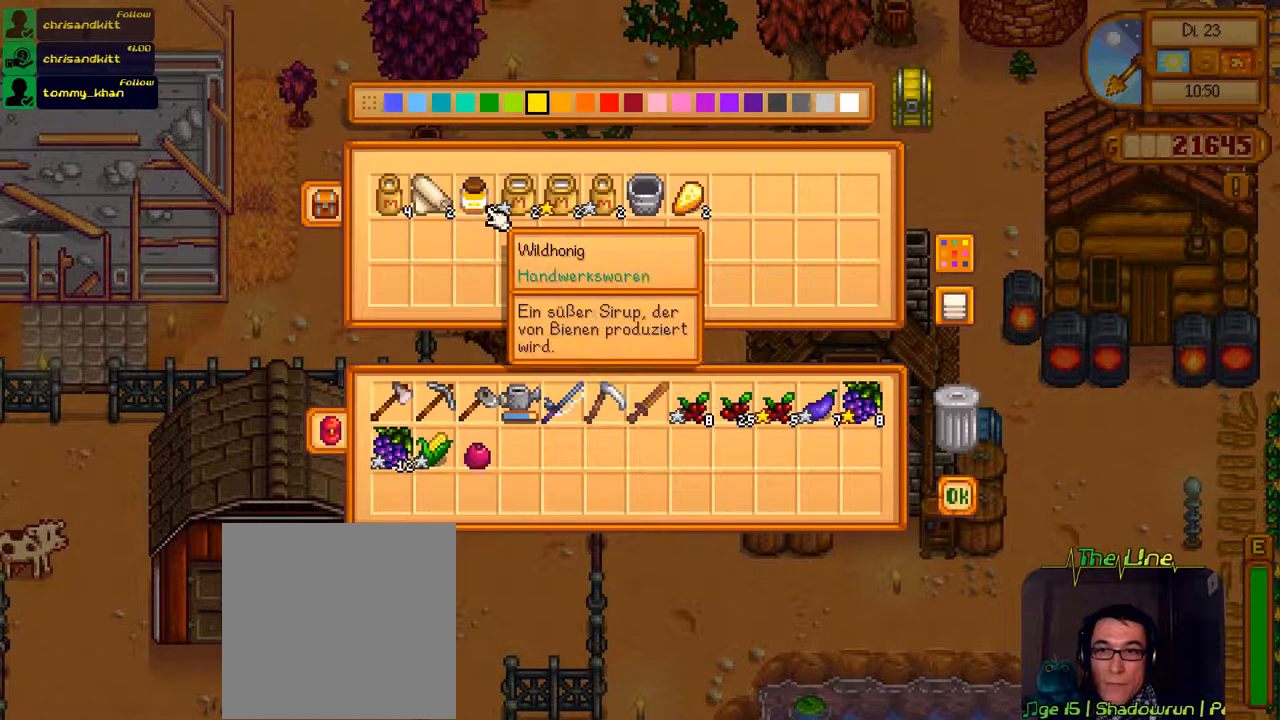
{"buttons": [], "left_stick": "center", "right_stick": "center", "events": [[51, "DPAD_LEFT", "down"], [151, "DPAD_LEFT", "up"], [234, "DPAD_LEFT", "down"], [317, "DPAD_LEFT", "up"]]}
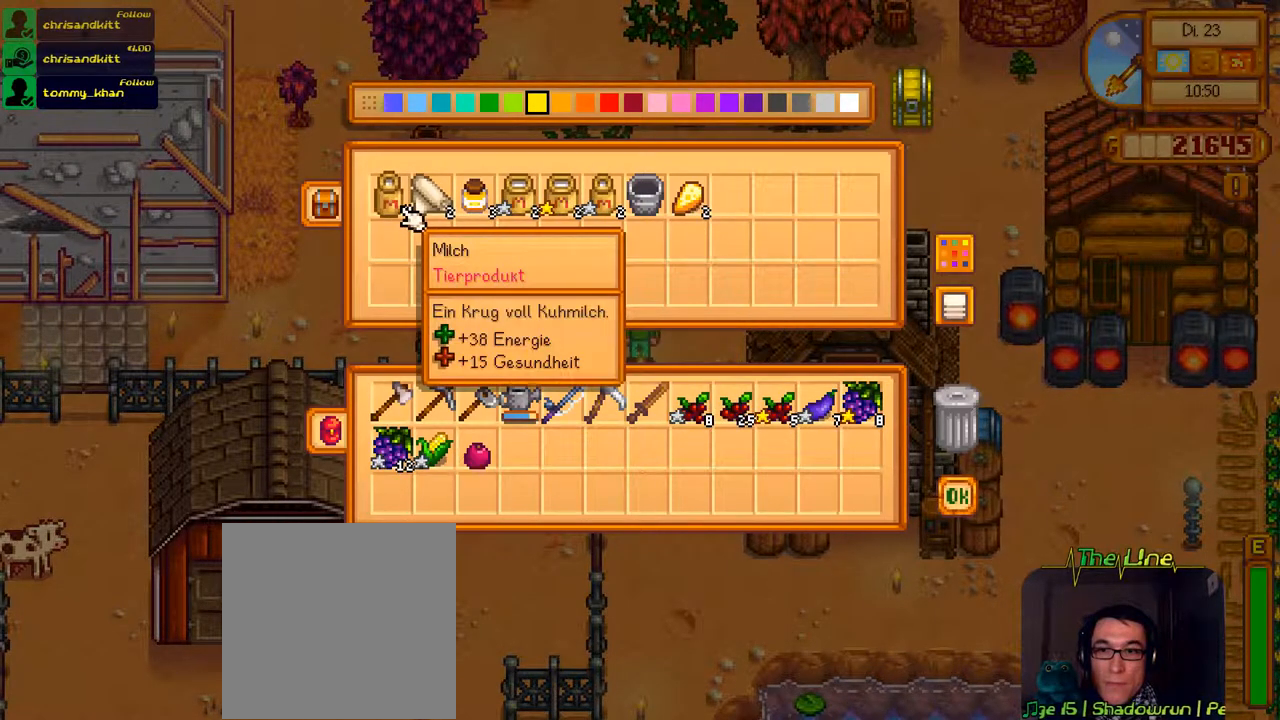
{"buttons": [], "left_stick": "center", "right_stick": "center", "events": [[300, "X", "down"], [400, "X", "up"]]}
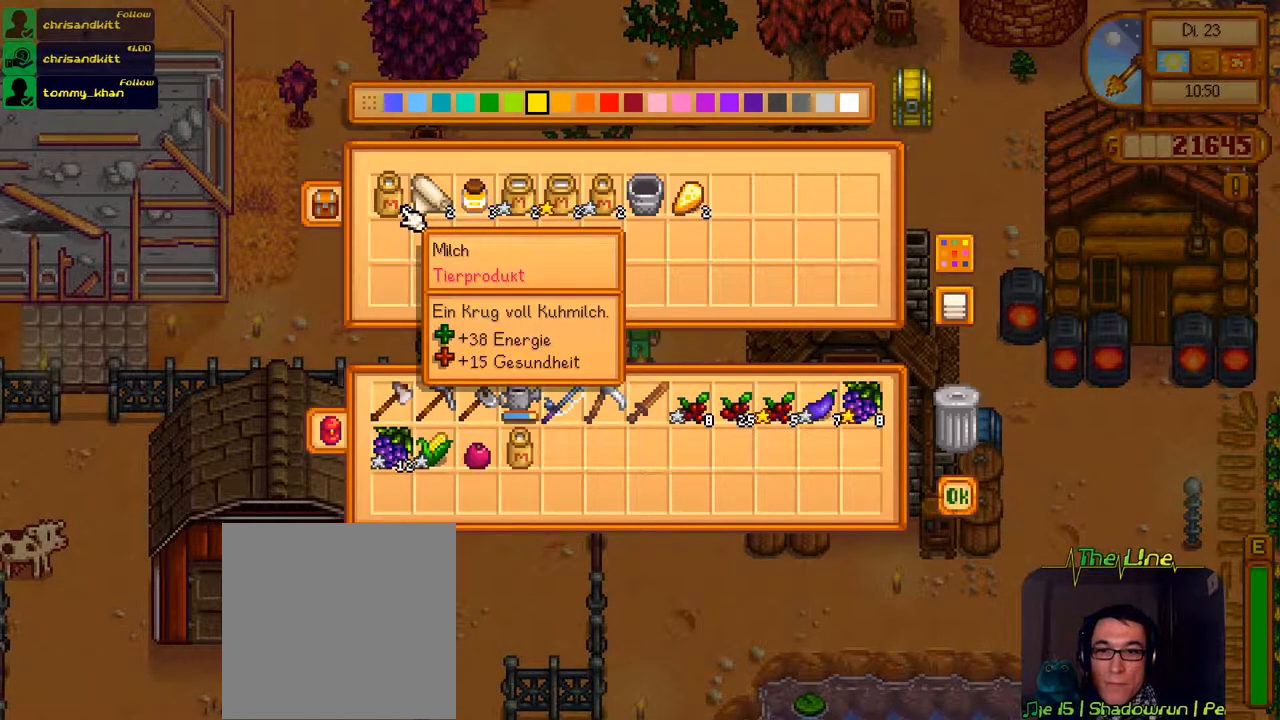
{"buttons": [], "left_stick": "center", "right_stick": "center", "events": [[117, "B", "down"], [184, "B", "up"], [334, "DPAD_DOWN", "down"], [501, "DPAD_DOWN", "up"]]}
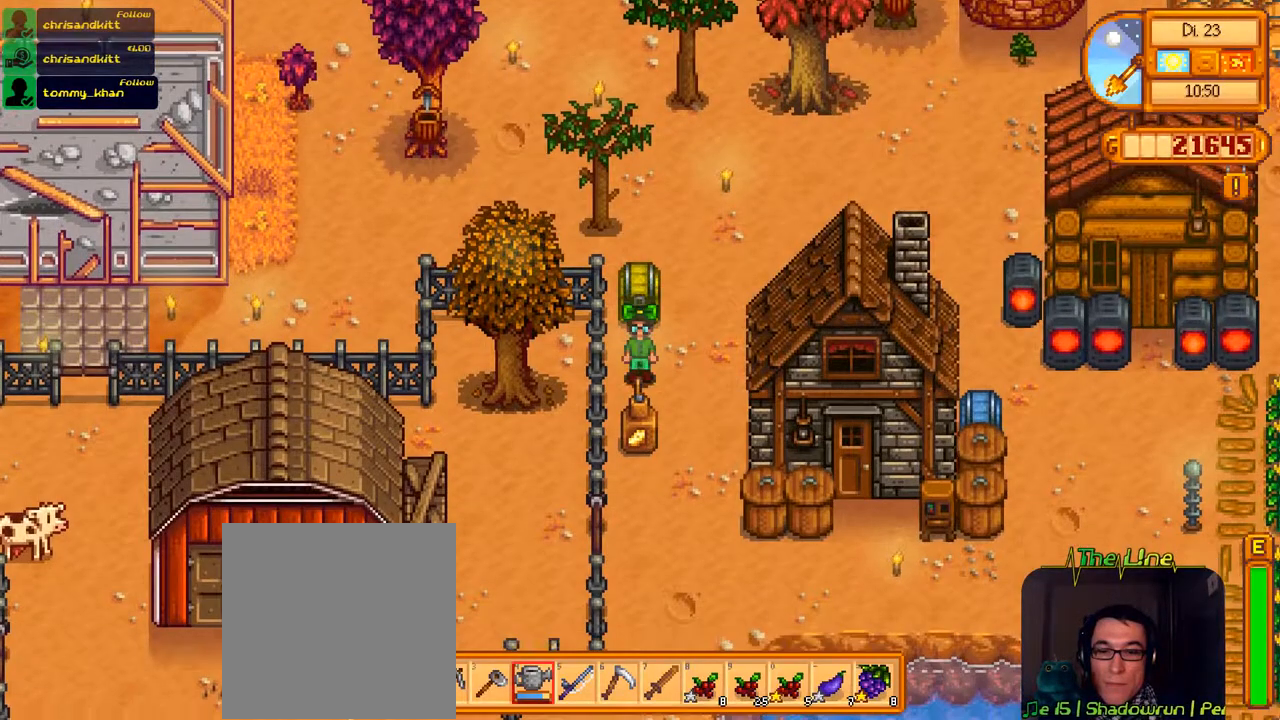
{"buttons": ["DPAD_DOWN"], "left_stick": "center", "right_stick": "center", "events": [[17, "START", "down"], [133, "START", "up"], [384, "DPAD_DOWN", "down"]]}
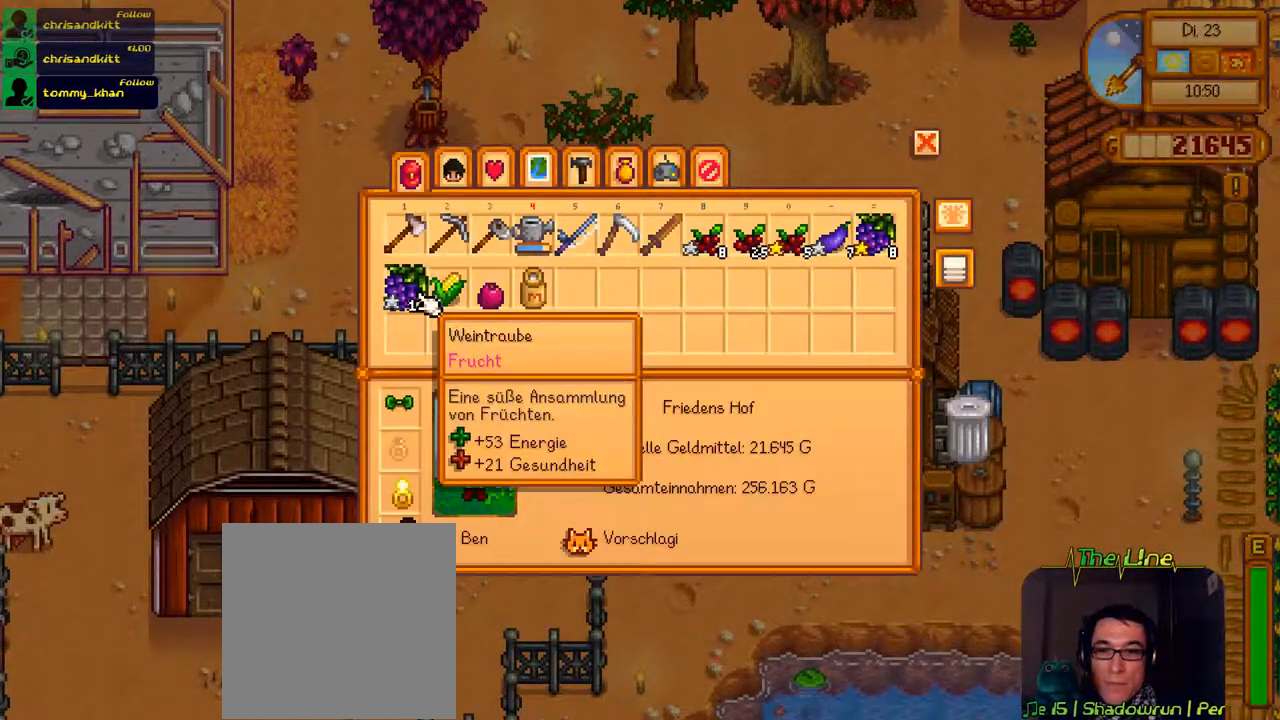
{"buttons": ["DPAD_RIGHT"], "left_stick": "center", "right_stick": "center", "events": [[201, "DPAD_DOWN", "up"], [351, "DPAD_RIGHT", "down"]]}
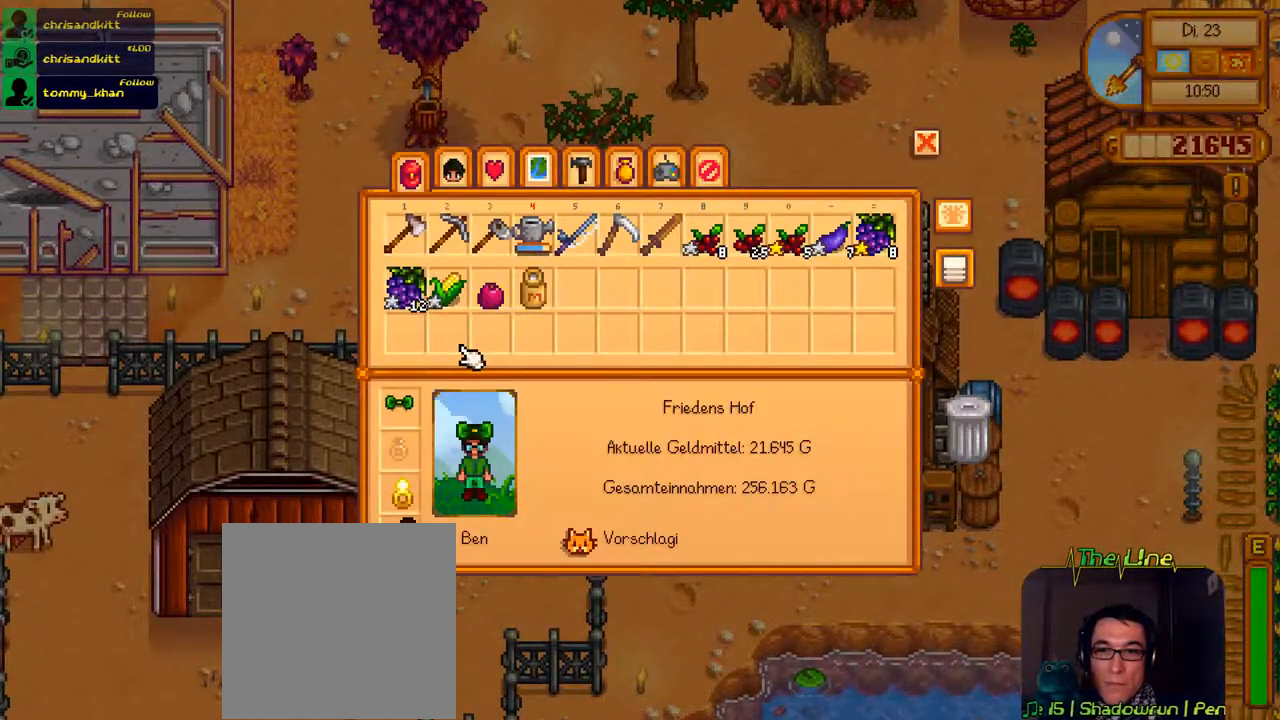
{"buttons": [], "left_stick": "center", "right_stick": "center", "events": [[17, "DPAD_RIGHT", "up"], [117, "DPAD_RIGHT", "down"], [200, "DPAD_RIGHT", "up"], [400, "DPAD_UP", "down"], [467, "DPAD_UP", "up"]]}
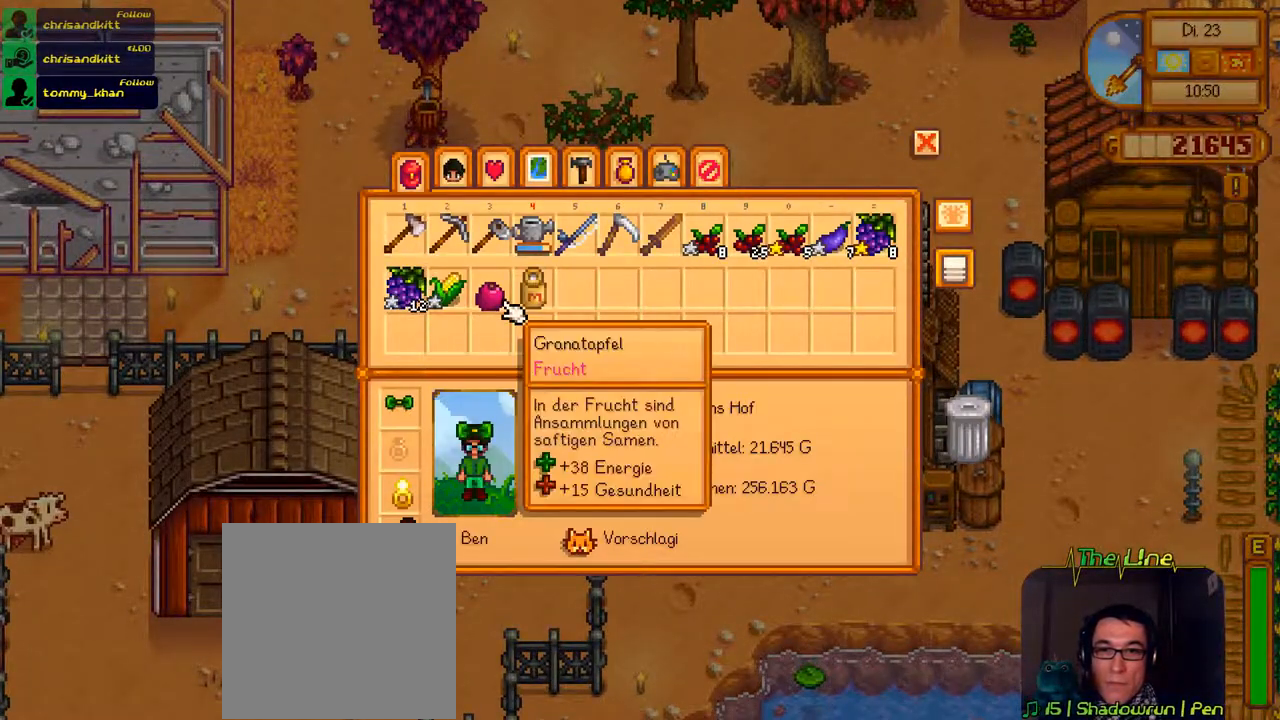
{"buttons": [], "left_stick": "center", "right_stick": "center", "events": [[184, "DPAD_RIGHT", "down"], [267, "DPAD_RIGHT", "up"], [334, "A", "down"], [434, "A", "up"]]}
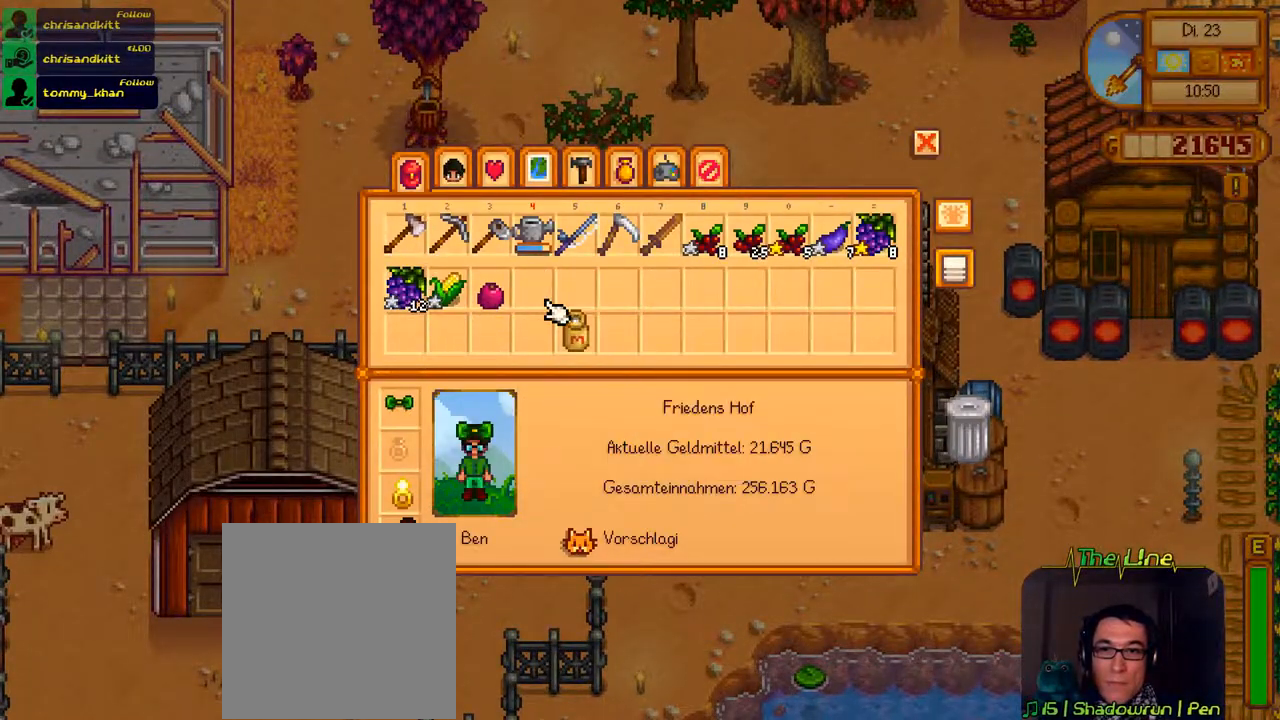
{"buttons": ["DPAD_RIGHT"], "left_stick": "center", "right_stick": "center", "events": [[17, "DPAD_UP", "down"], [100, "DPAD_UP", "up"], [234, "DPAD_RIGHT", "down"]]}
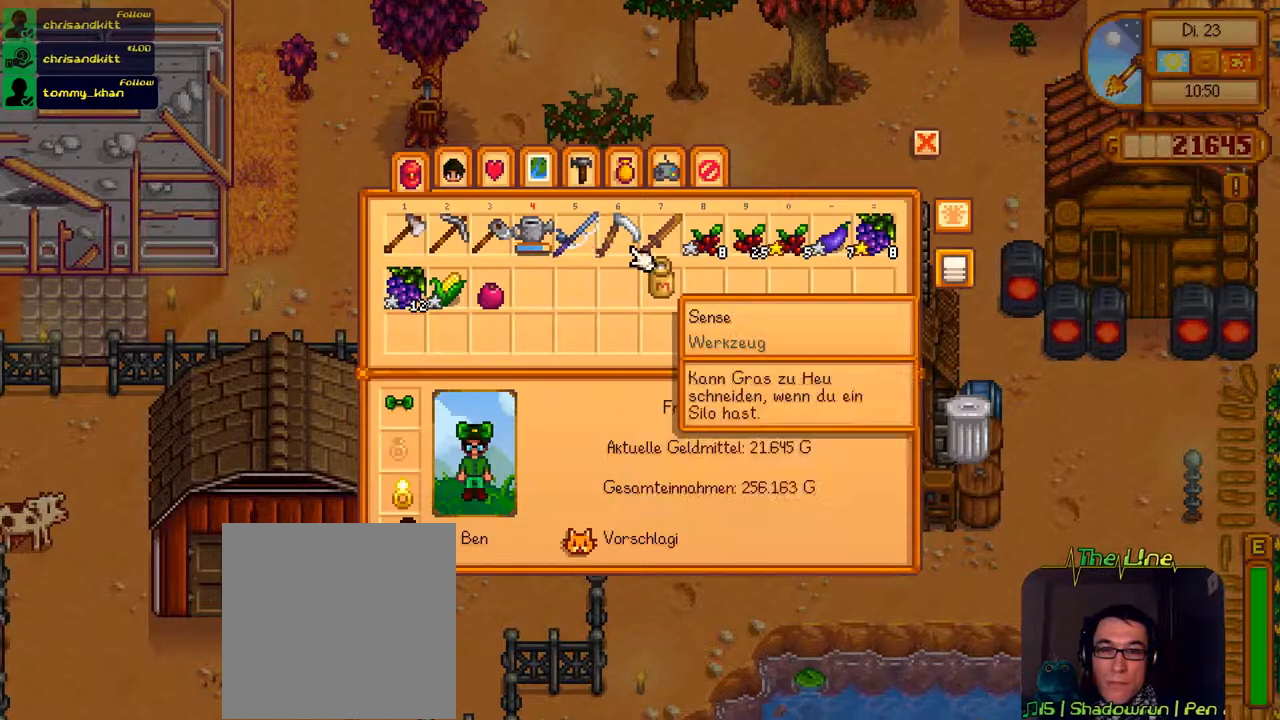
{"buttons": [], "left_stick": "center", "right_stick": "center", "events": [[234, "DPAD_RIGHT", "up"]]}
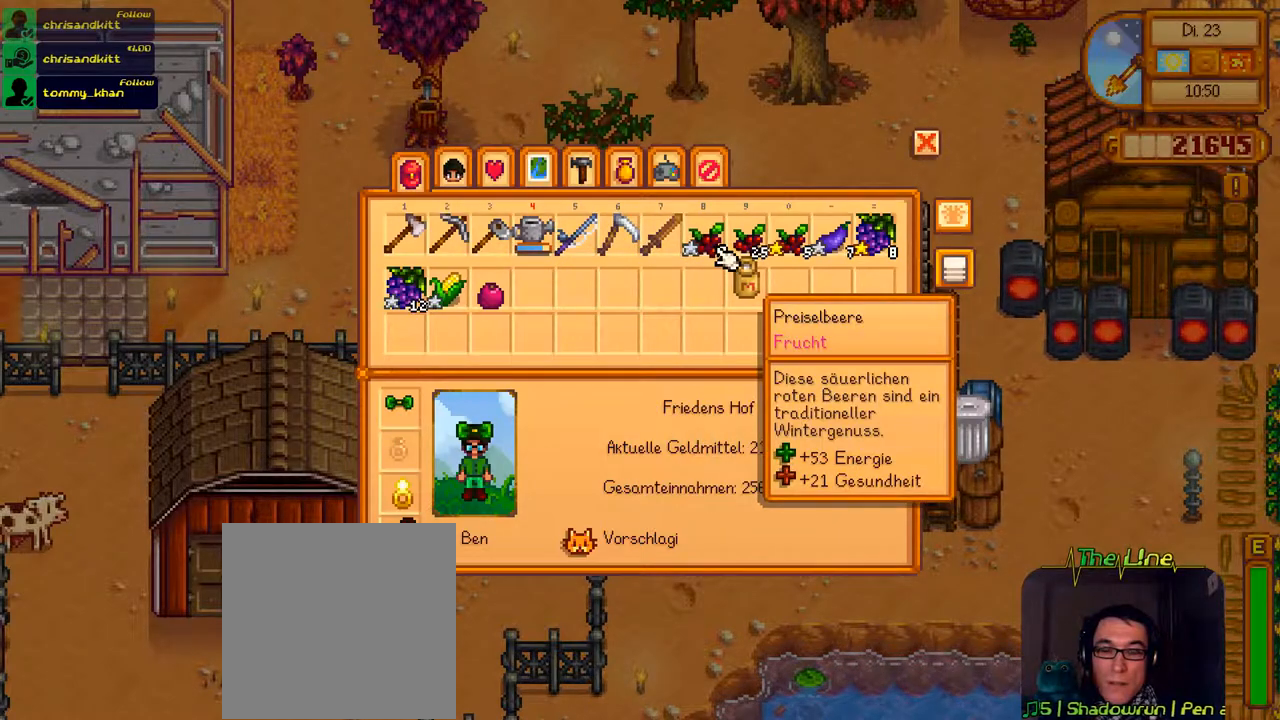
{"buttons": ["A"], "left_stick": "center", "right_stick": "center", "events": [[117, "A", "down"], [217, "A", "up"], [284, "DPAD_DOWN", "down"], [350, "DPAD_DOWN", "up"], [450, "A", "down"]]}
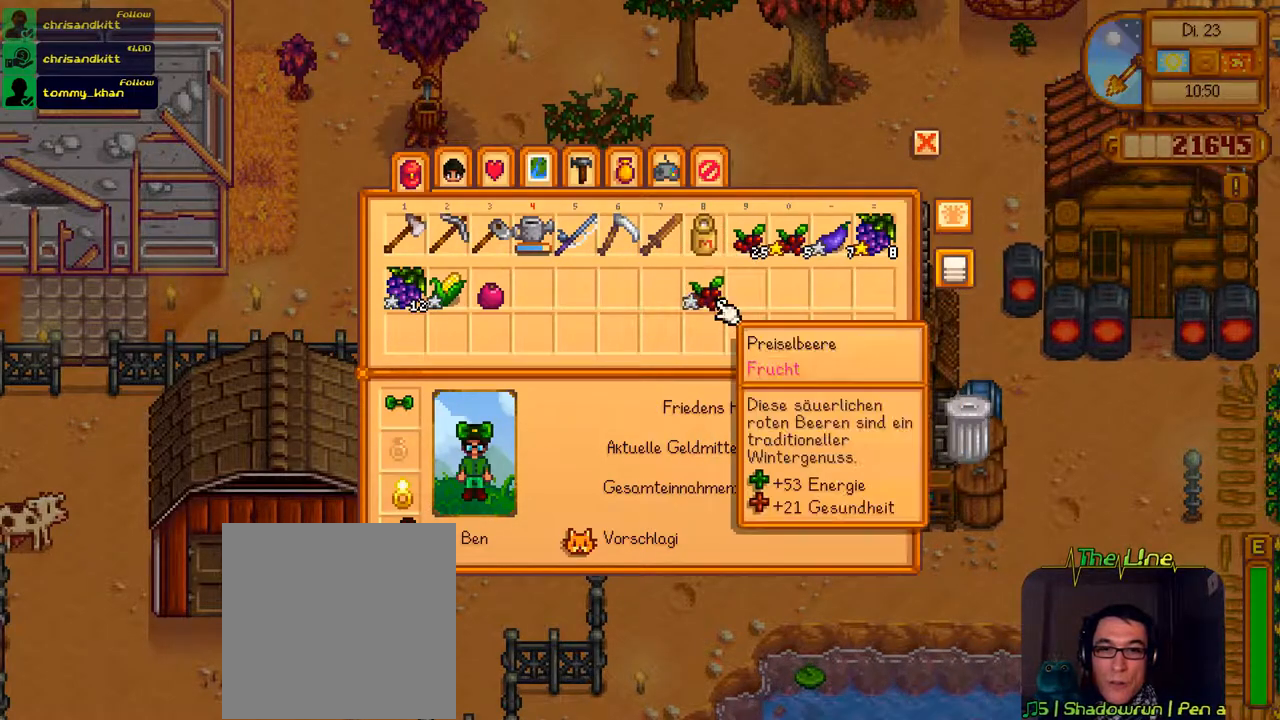
{"buttons": [], "left_stick": "center", "right_stick": "center", "events": [[17, "A", "up"], [234, "B", "down"], [284, "B", "up"]]}
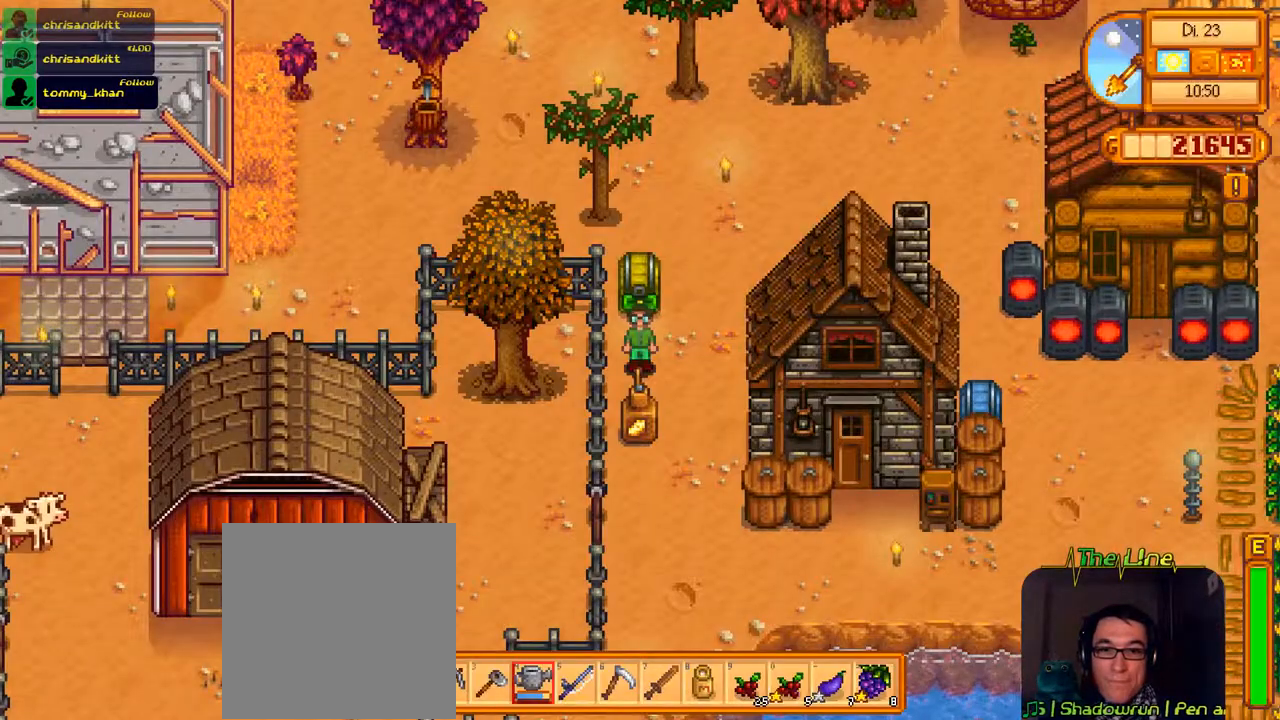
{"buttons": ["R2"], "left_stick": "center", "right_stick": "center", "events": [[217, "DPAD_RIGHT", "down"], [317, "DPAD_RIGHT", "up"], [500, "R2", "down"]]}
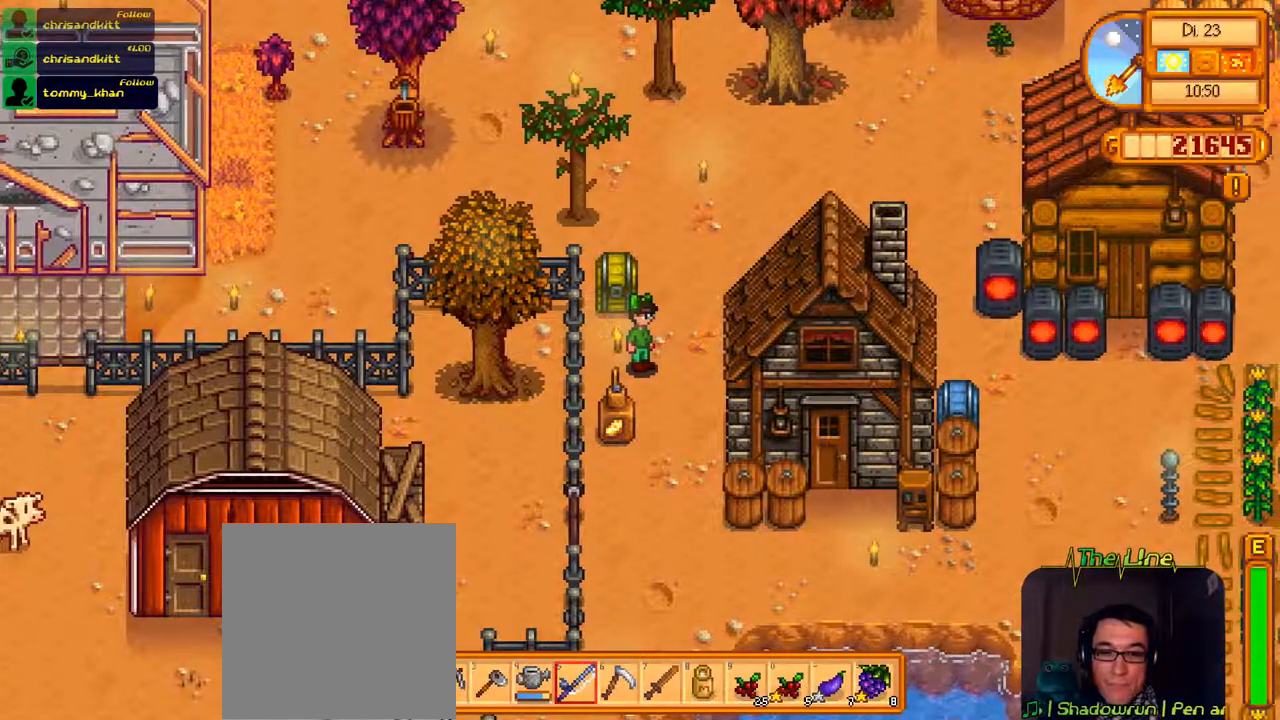
{"buttons": ["R2"], "left_stick": "center", "right_stick": "center", "events": []}
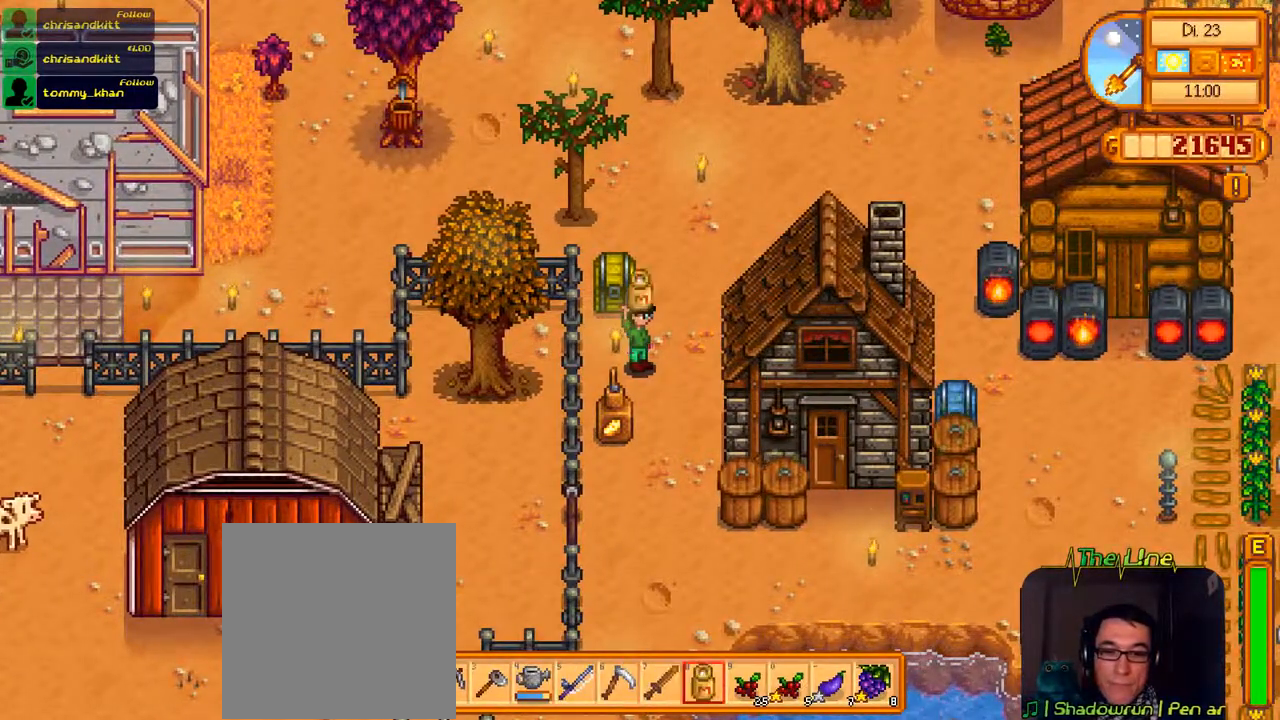
{"buttons": ["DPAD_LEFT"], "left_stick": "center", "right_stick": "center", "events": [[17, "R2", "up"], [450, "DPAD_LEFT", "down"]]}
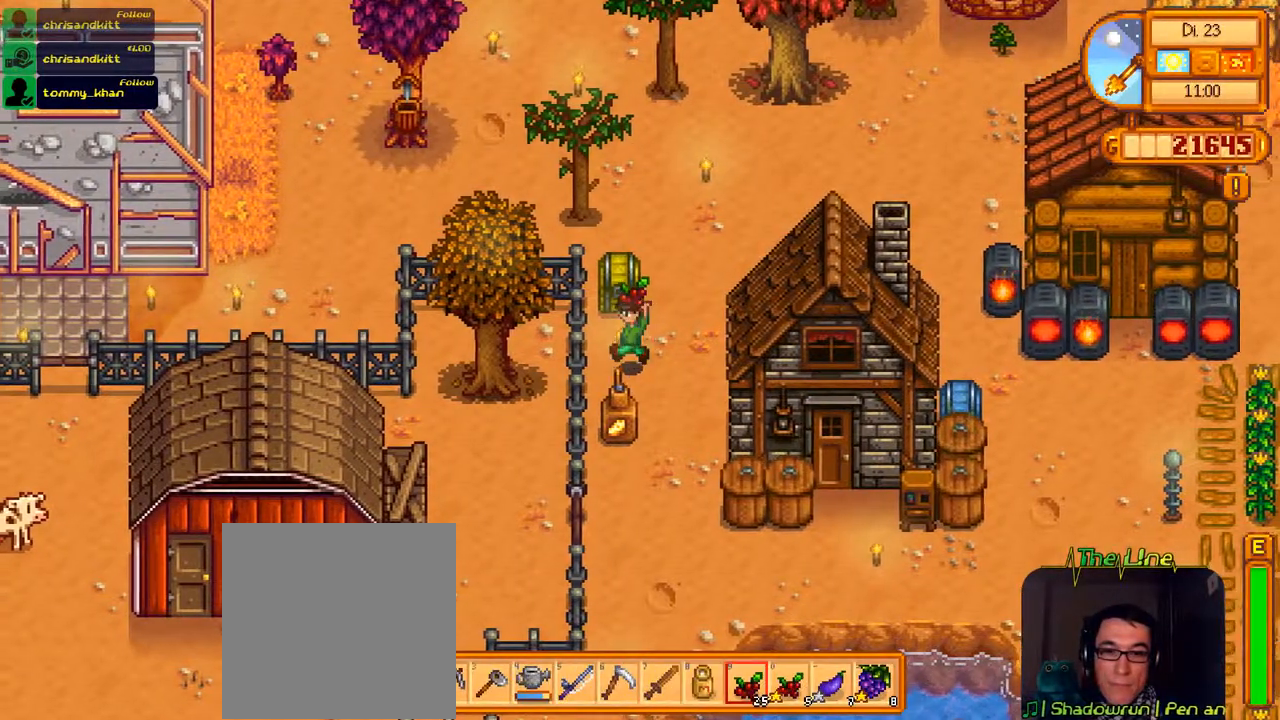
{"buttons": [], "left_stick": "center", "right_stick": "center", "events": [[34, "DPAD_LEFT", "up"], [201, "L2", "down"], [284, "L2", "up"]]}